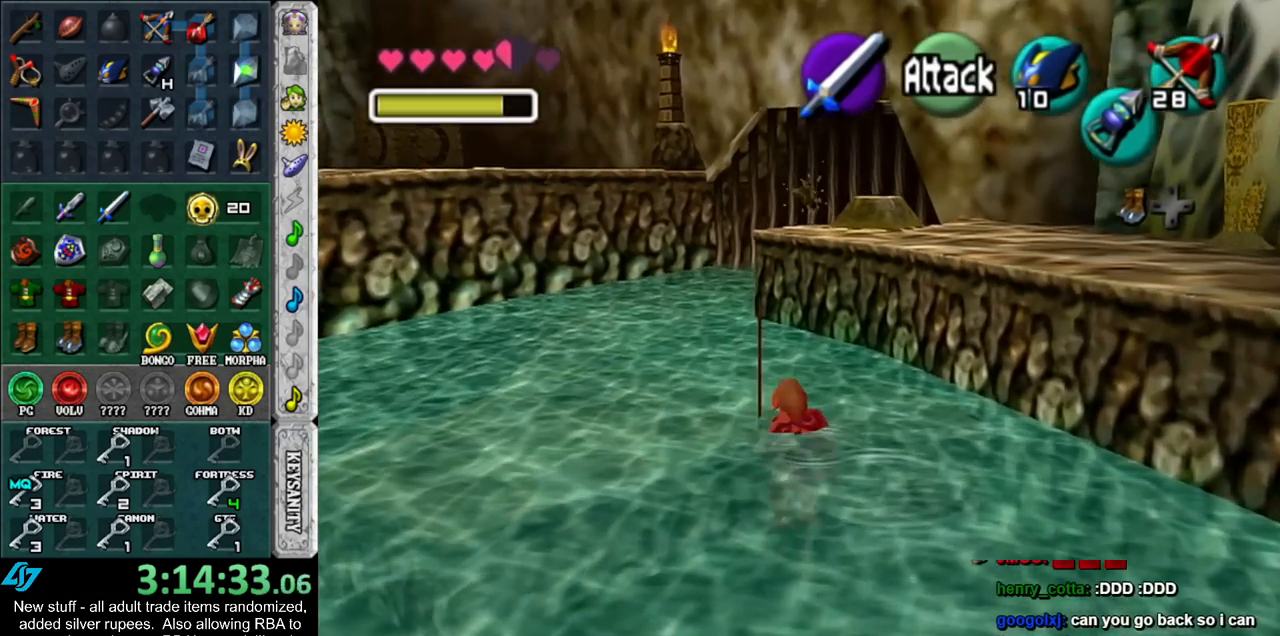
Gameplay with a controller (Nintendo layout); each line is a JSON object with the inputs held at the frame after it. "events" lists button and stick changes between this image and that frame as [ms after this image, input, new state], when the widget could be followed in between. Not read: L3 R3.
{"buttons": [], "left_stick": "down", "right_stick": "center", "events": [[83, "left_stick", "center"], [433, "left_stick", "down"]]}
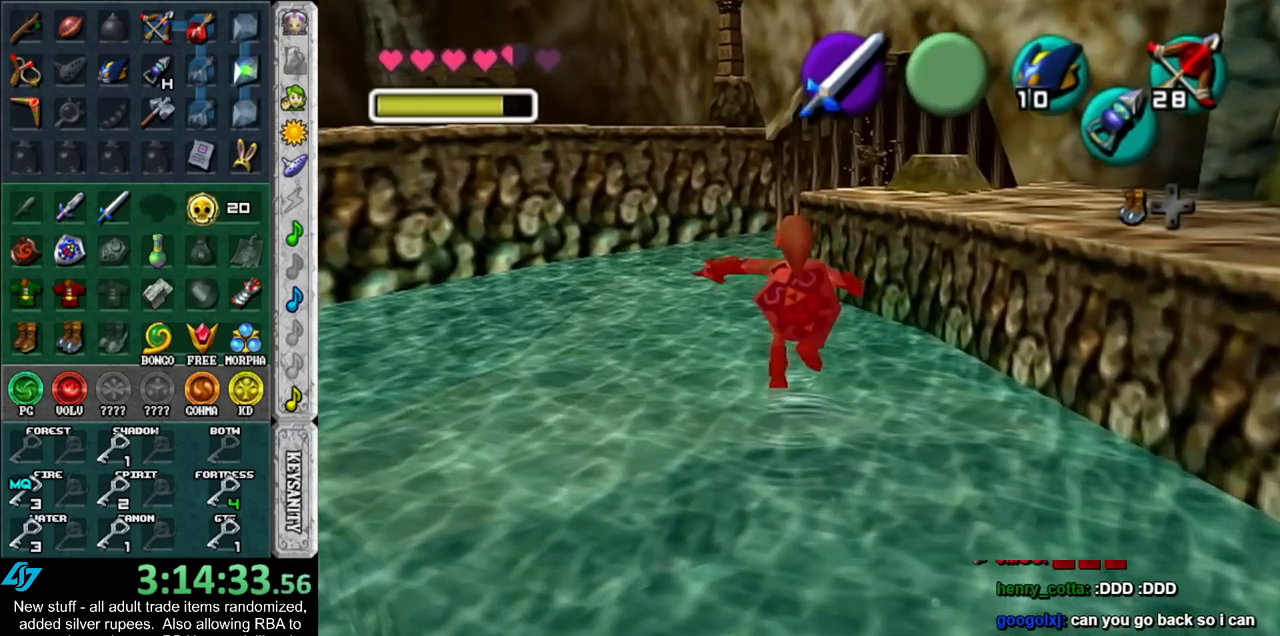
{"buttons": [], "left_stick": "center", "right_stick": "center", "events": [[17, "Z", "down"], [83, "Z", "up"], [117, "left_stick", "center"], [150, "Z", "down"], [233, "Z", "up"]]}
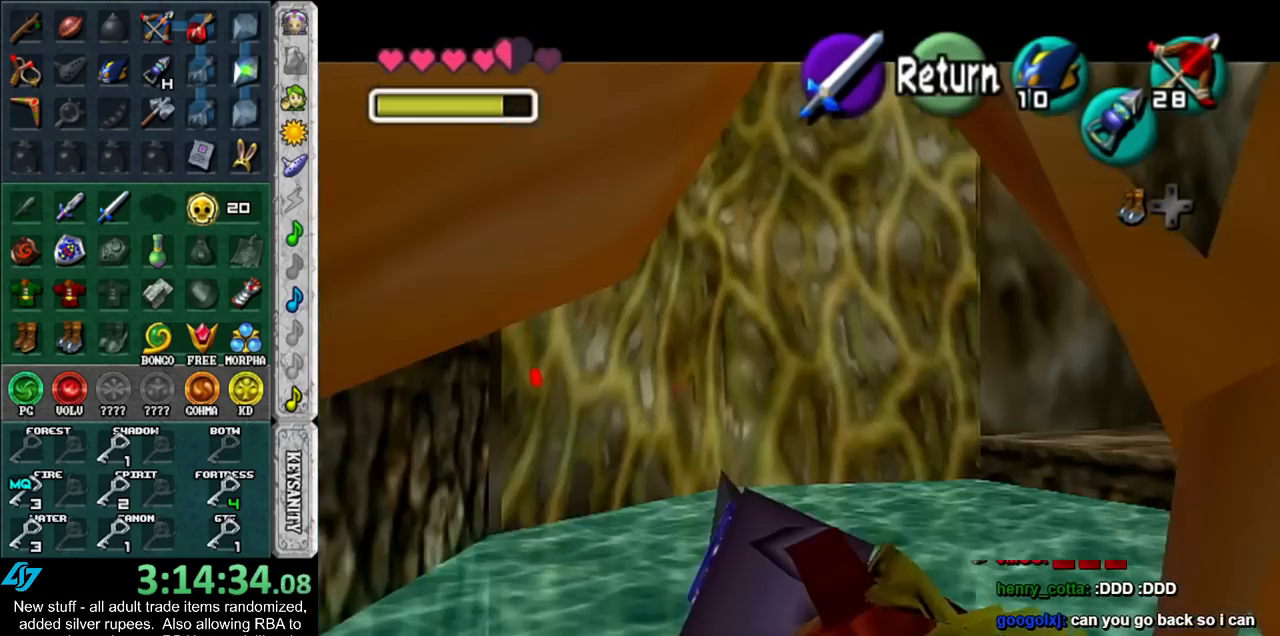
{"buttons": ["Z"], "left_stick": "down-left", "right_stick": "center", "events": [[83, "left_stick", "down"], [267, "left_stick", "down-left"], [483, "Z", "down"]]}
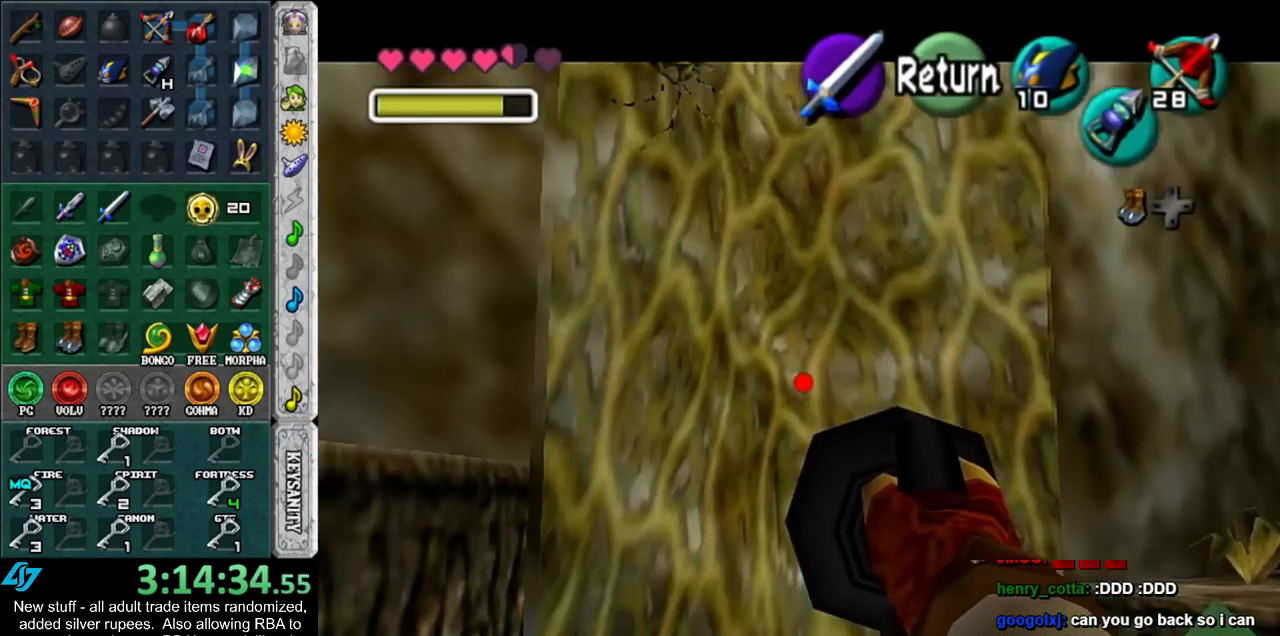
{"buttons": ["Z"], "left_stick": "down-left", "right_stick": "center", "events": [[50, "left_stick", "center"], [200, "left_stick", "down"], [383, "left_stick", "down-left"]]}
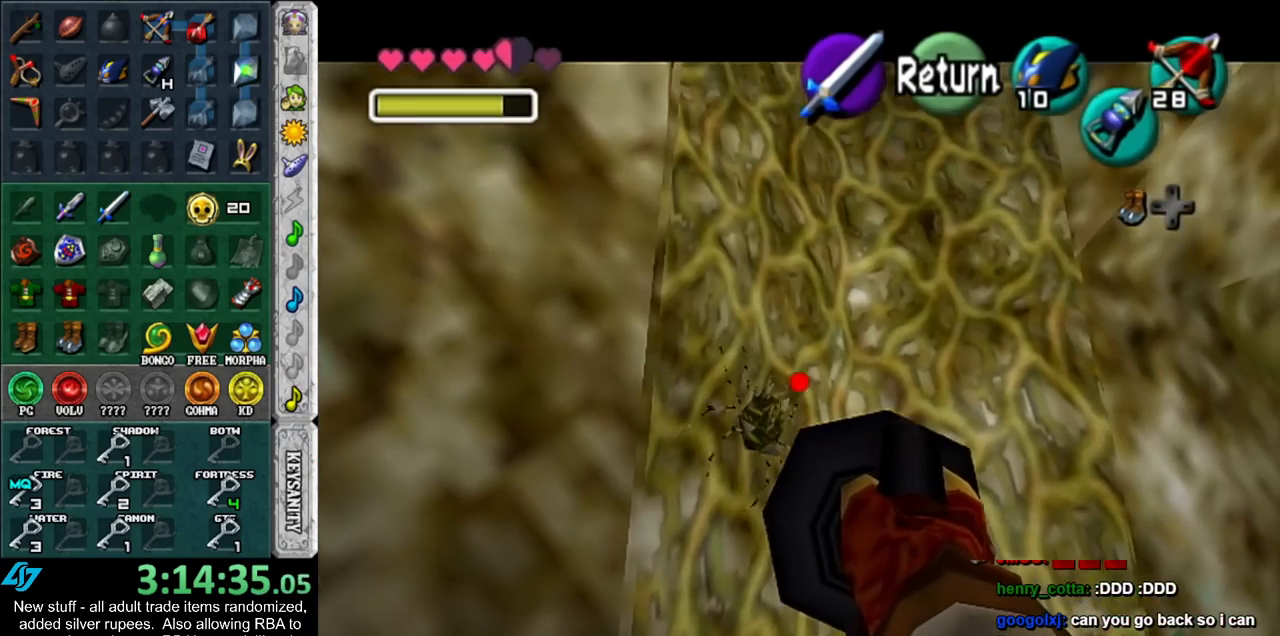
{"buttons": [], "left_stick": "center", "right_stick": "center", "events": [[50, "left_stick", "center"], [83, "Z", "up"]]}
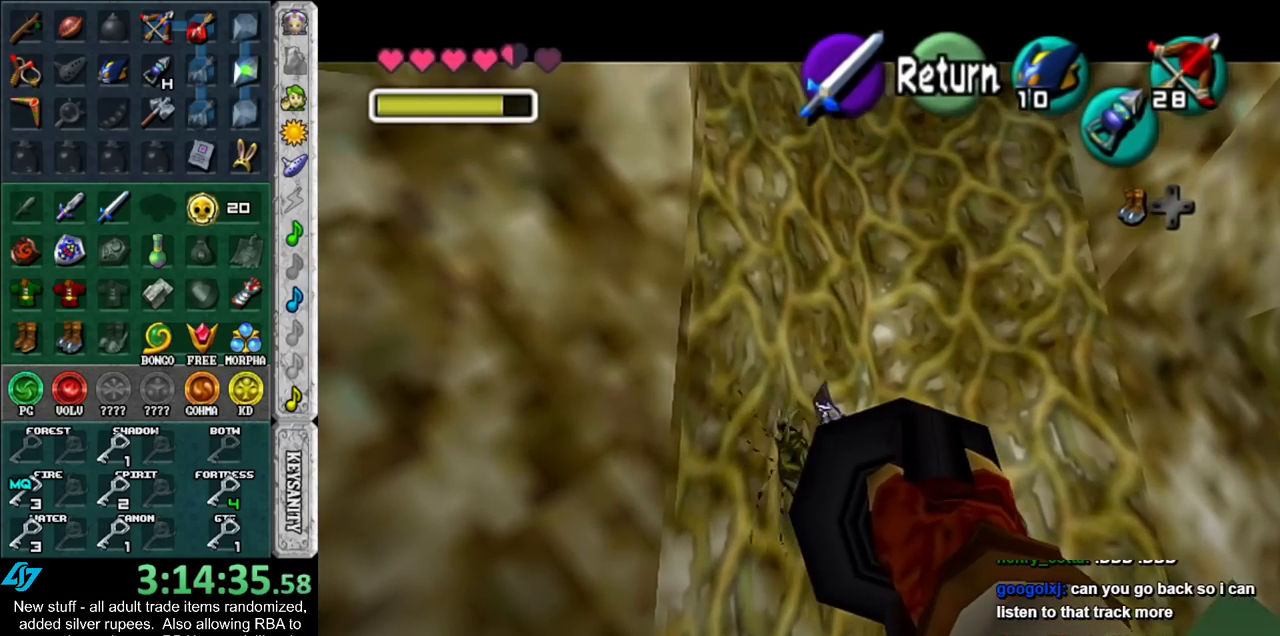
{"buttons": [], "left_stick": "up-right", "right_stick": "center", "events": [[333, "left_stick", "up-right"]]}
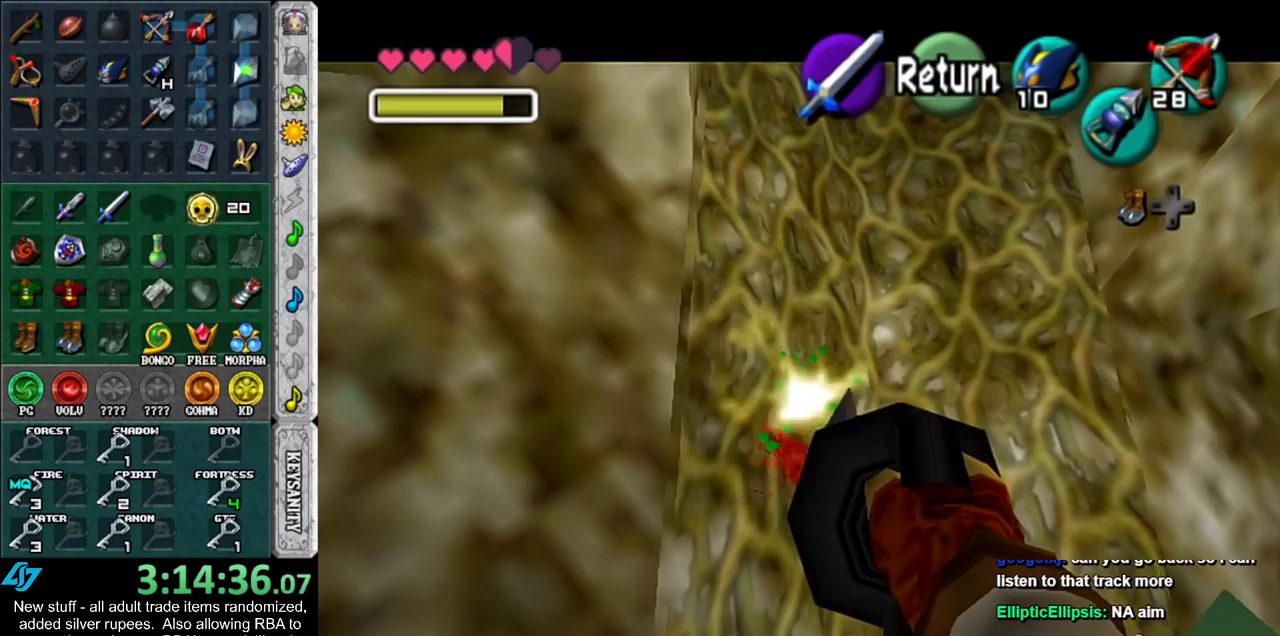
{"buttons": ["Z"], "left_stick": "center", "right_stick": "center", "events": [[17, "Z", "down"], [50, "left_stick", "center"]]}
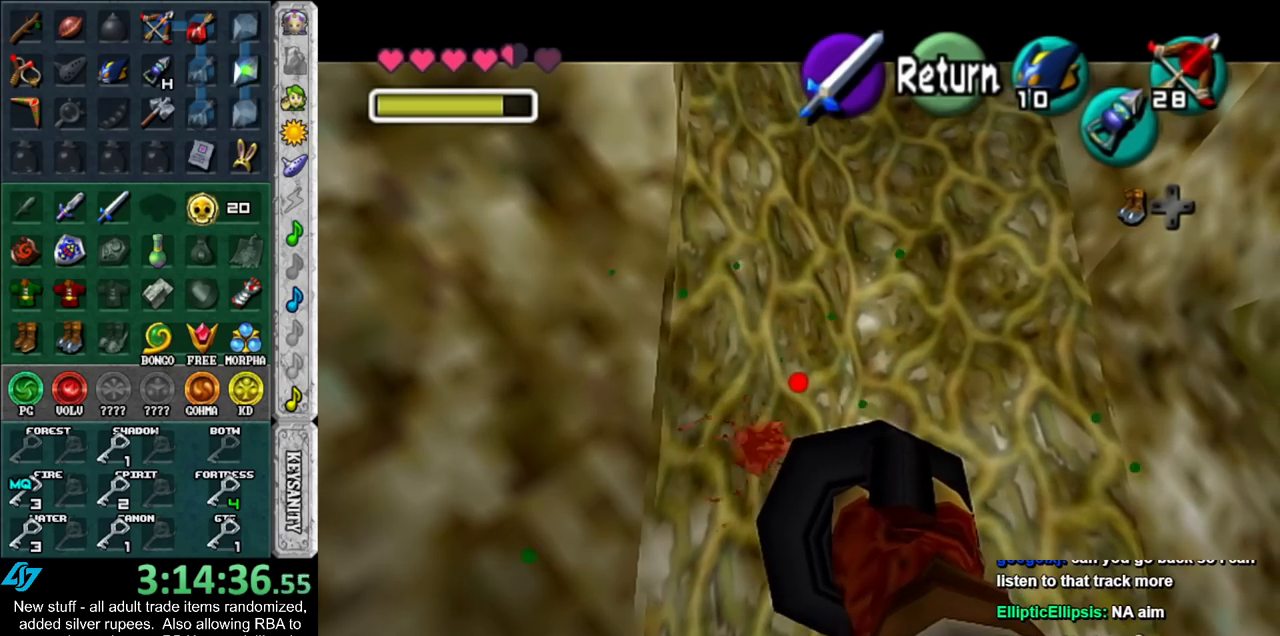
{"buttons": [], "left_stick": "center", "right_stick": "center", "events": [[333, "Z", "up"]]}
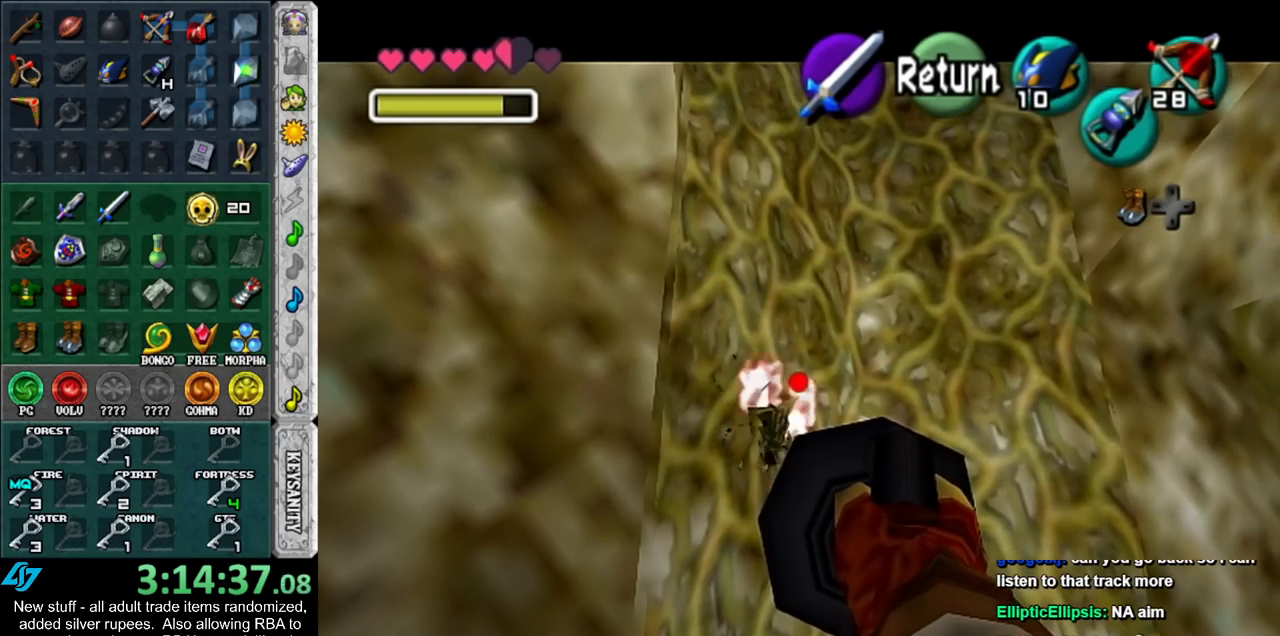
{"buttons": ["A"], "left_stick": "center", "right_stick": "center", "events": [[433, "A", "down"]]}
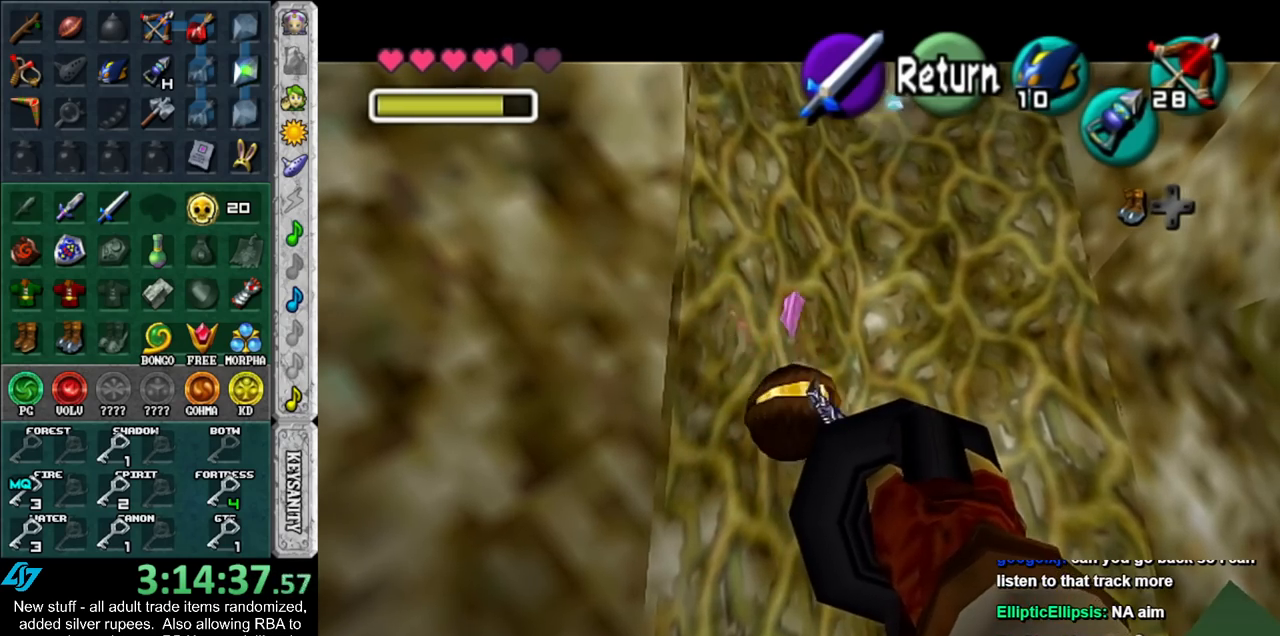
{"buttons": ["A", "B"], "left_stick": "down", "right_stick": "center", "events": [[17, "A", "up"], [167, "left_stick", "down"], [300, "A", "down"], [300, "B", "down"], [400, "A", "up"], [417, "B", "up"], [483, "A", "down"], [483, "B", "down"]]}
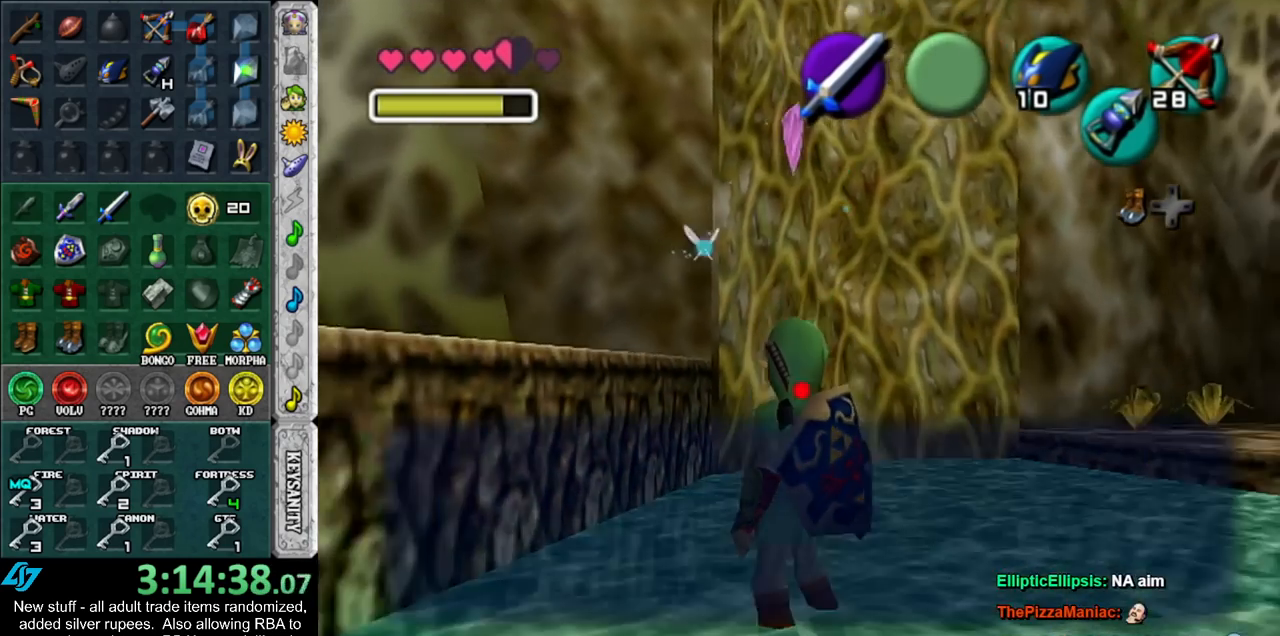
{"buttons": [], "left_stick": "down", "right_stick": "center", "events": [[50, "A", "up"], [50, "B", "up"], [150, "A", "down"], [150, "B", "down"], [200, "A", "up"], [200, "B", "up"], [300, "A", "down"], [300, "B", "down"], [367, "A", "up"], [367, "B", "up"]]}
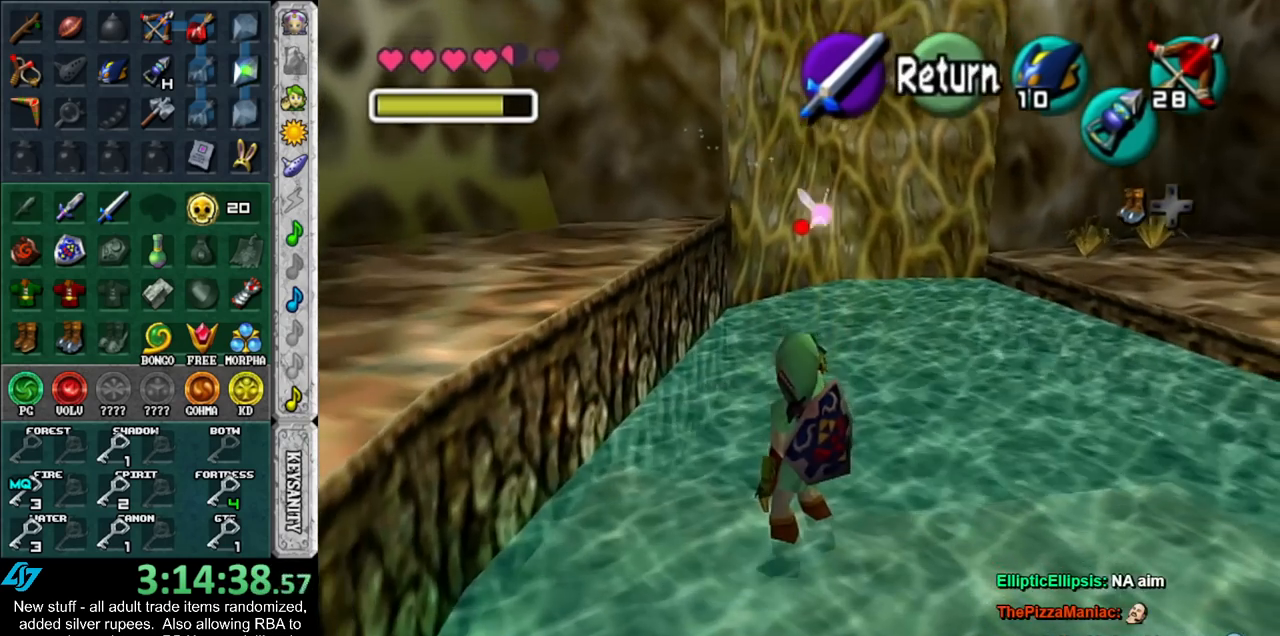
{"buttons": [], "left_stick": "down-left", "right_stick": "center", "events": [[17, "left_stick", "down-left"]]}
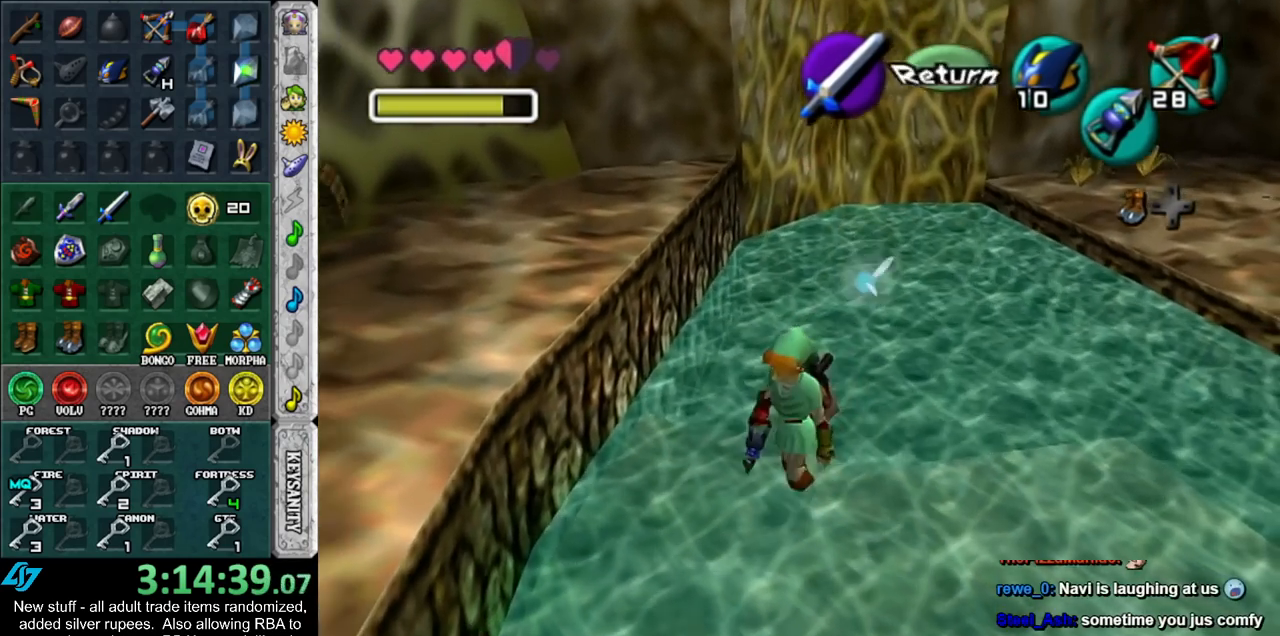
{"buttons": ["A"], "left_stick": "up-left", "right_stick": "center", "events": [[233, "left_stick", "left"], [367, "left_stick", "up-left"], [417, "A", "down"]]}
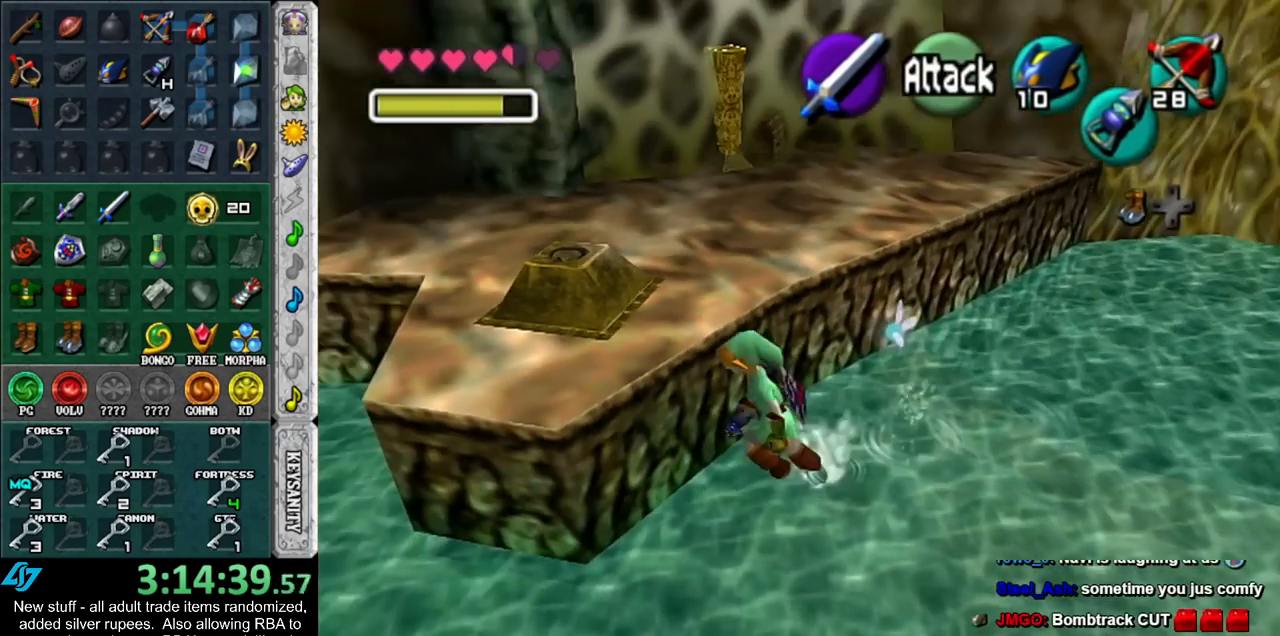
{"buttons": [], "left_stick": "center", "right_stick": "center", "events": [[50, "A", "up"], [417, "left_stick", "center"]]}
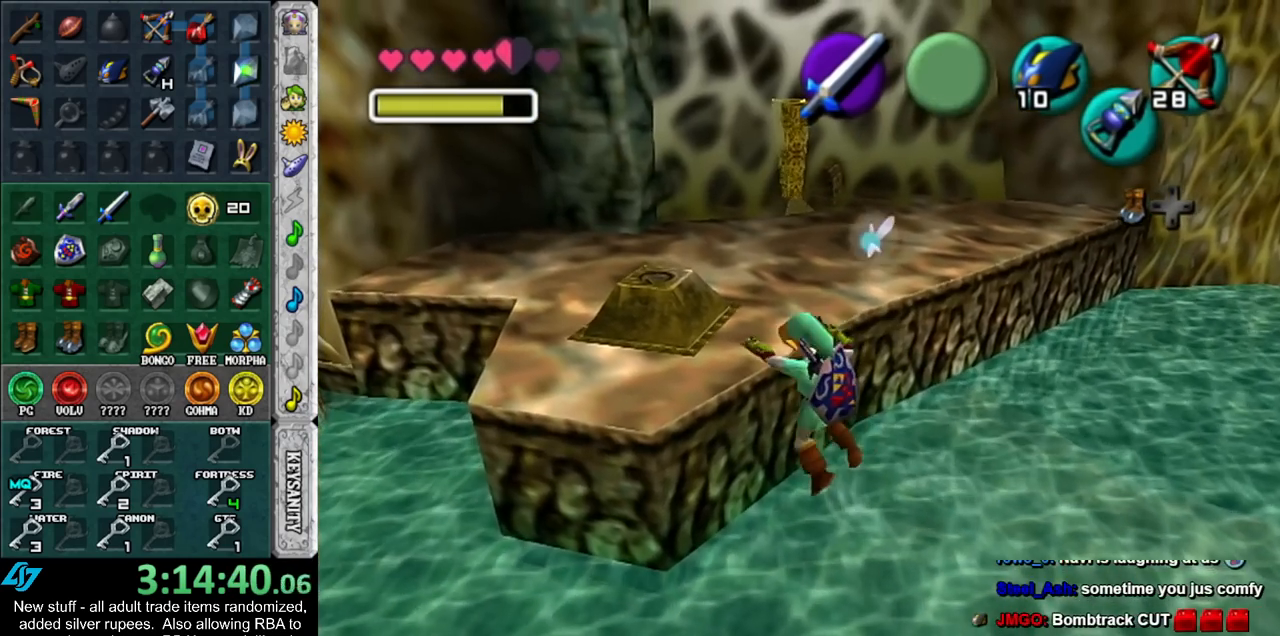
{"buttons": [], "left_stick": "up", "right_stick": "center", "events": [[150, "left_stick", "up"]]}
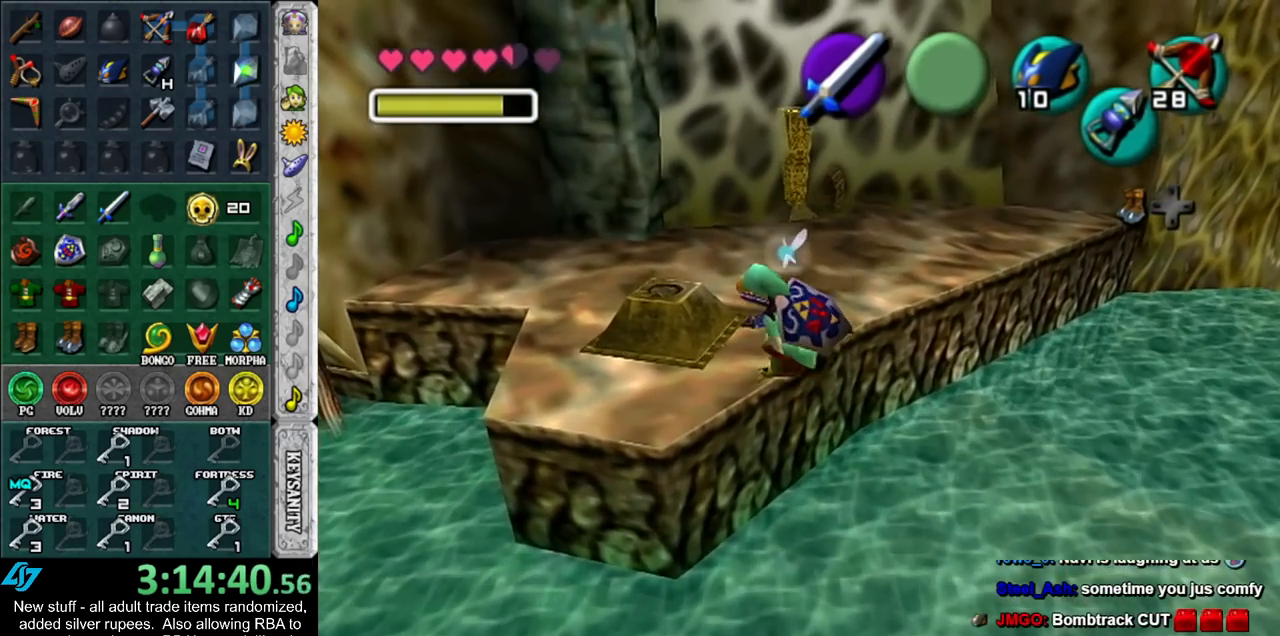
{"buttons": [], "left_stick": "center", "right_stick": "center", "events": [[83, "X", "down"], [167, "X", "up"], [233, "X", "down"], [333, "X", "up"], [333, "left_stick", "center"]]}
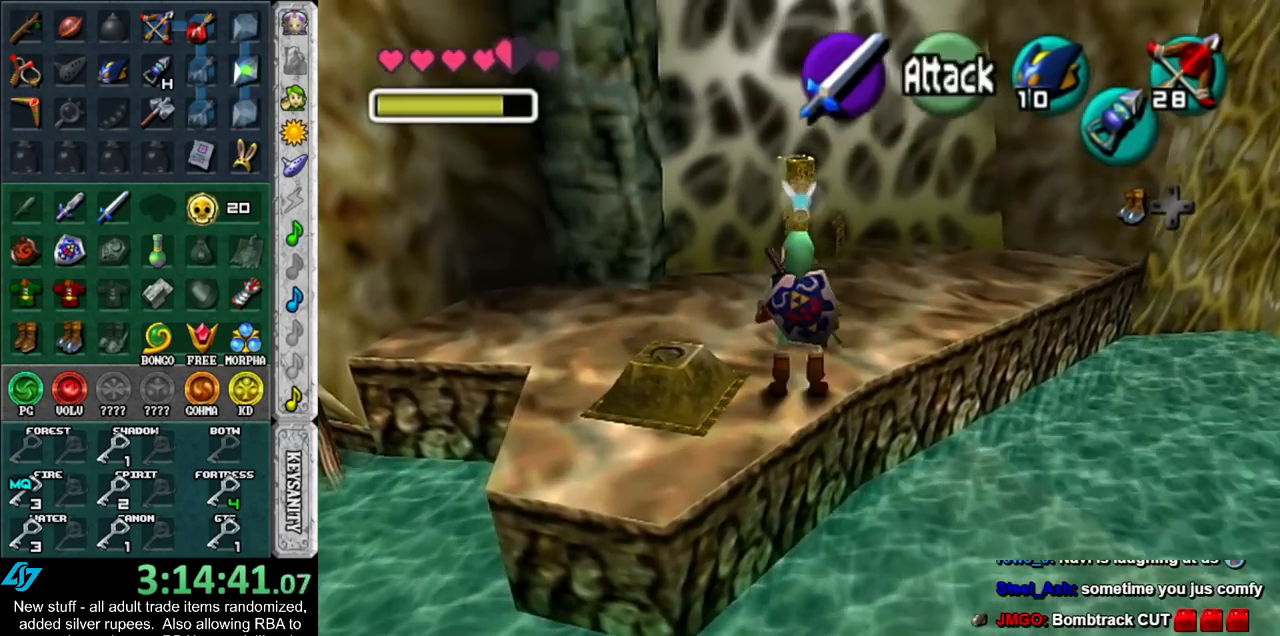
{"buttons": ["X"], "left_stick": "down-right", "right_stick": "center", "events": [[117, "X", "down"], [233, "left_stick", "down-right"]]}
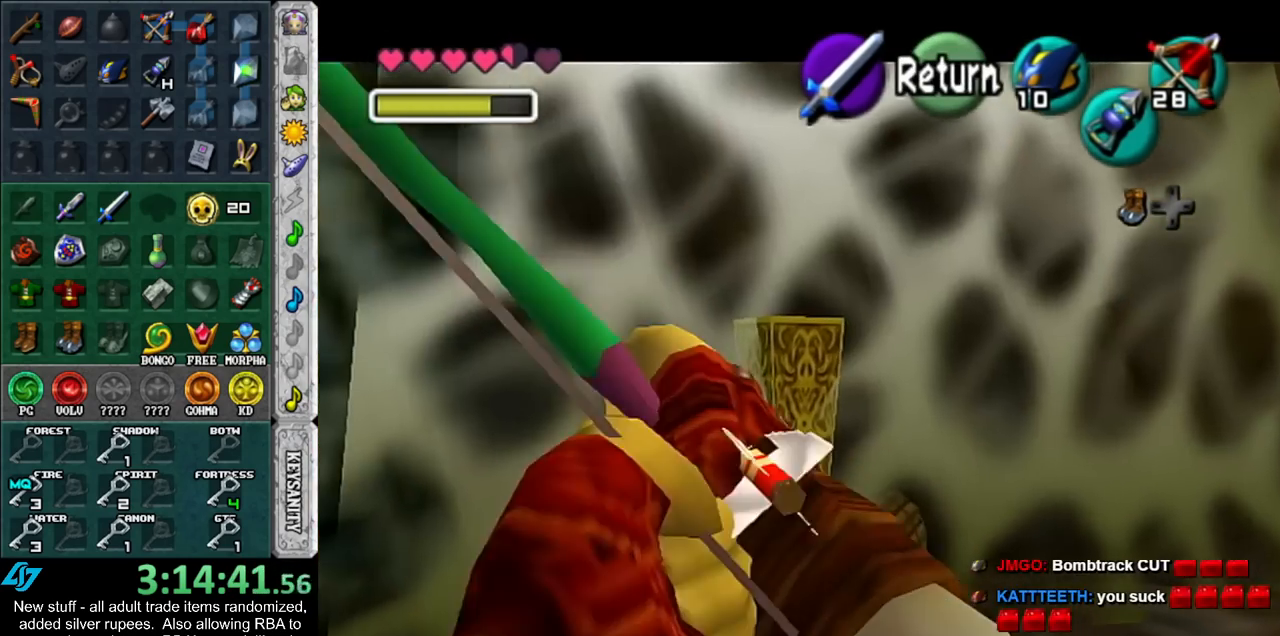
{"buttons": [], "left_stick": "up", "right_stick": "center", "events": [[17, "X", "up"], [50, "left_stick", "center"], [150, "A", "down"], [233, "A", "up"], [233, "left_stick", "up"]]}
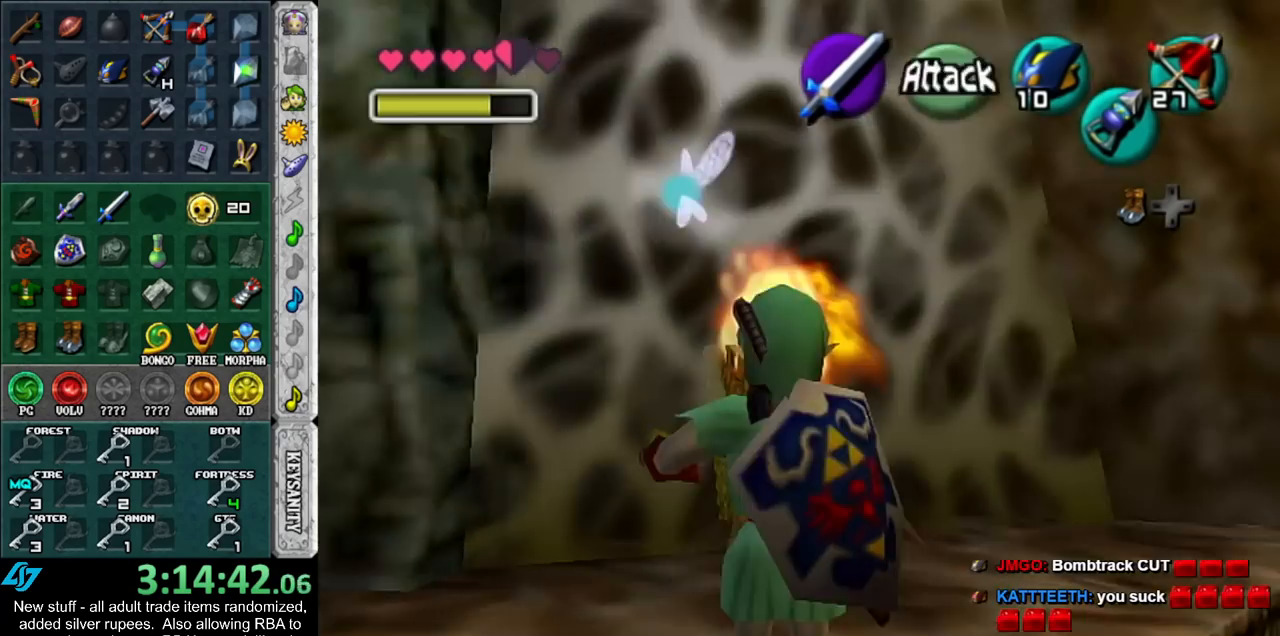
{"buttons": [], "left_stick": "up", "right_stick": "center", "events": []}
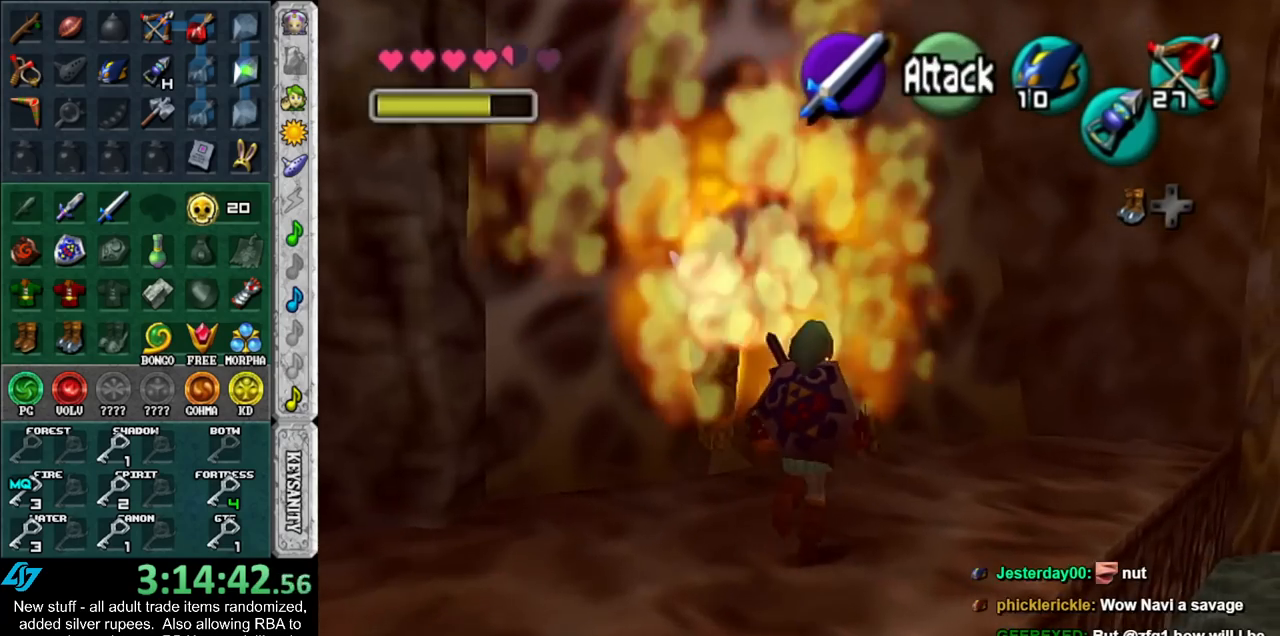
{"buttons": [], "left_stick": "center", "right_stick": "center", "events": [[367, "left_stick", "center"]]}
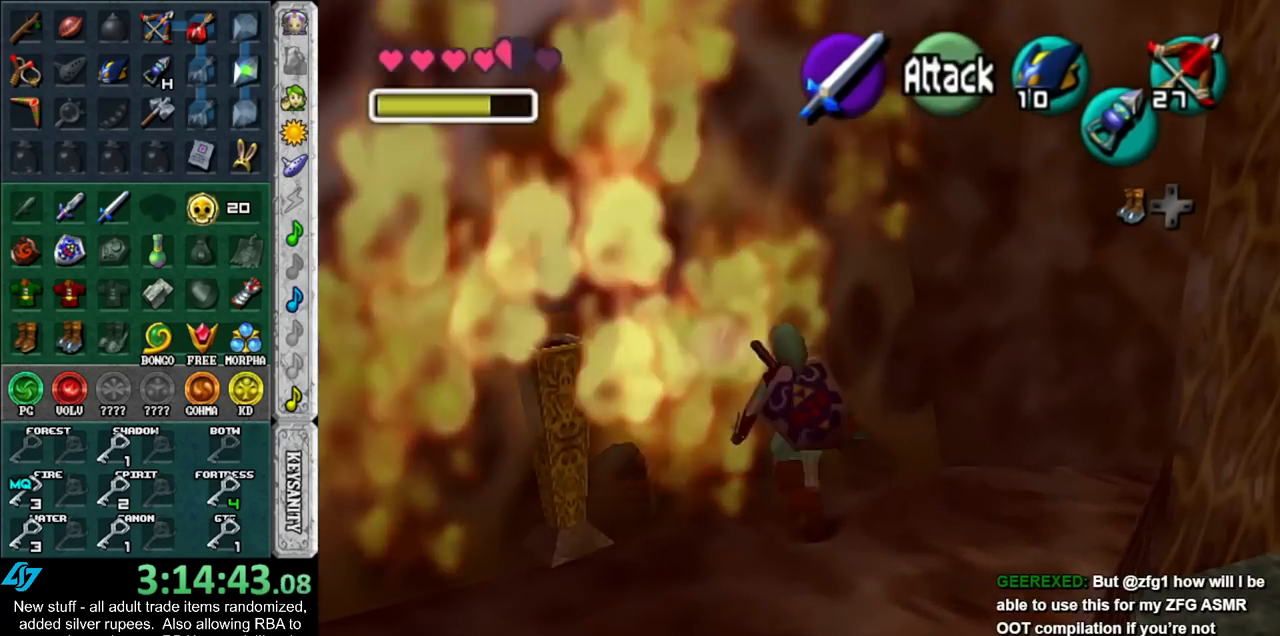
{"buttons": [], "left_stick": "center", "right_stick": "center", "events": [[83, "left_stick", "up-left"], [233, "A", "down"], [333, "A", "up"], [400, "A", "down"], [400, "left_stick", "center"], [483, "A", "up"]]}
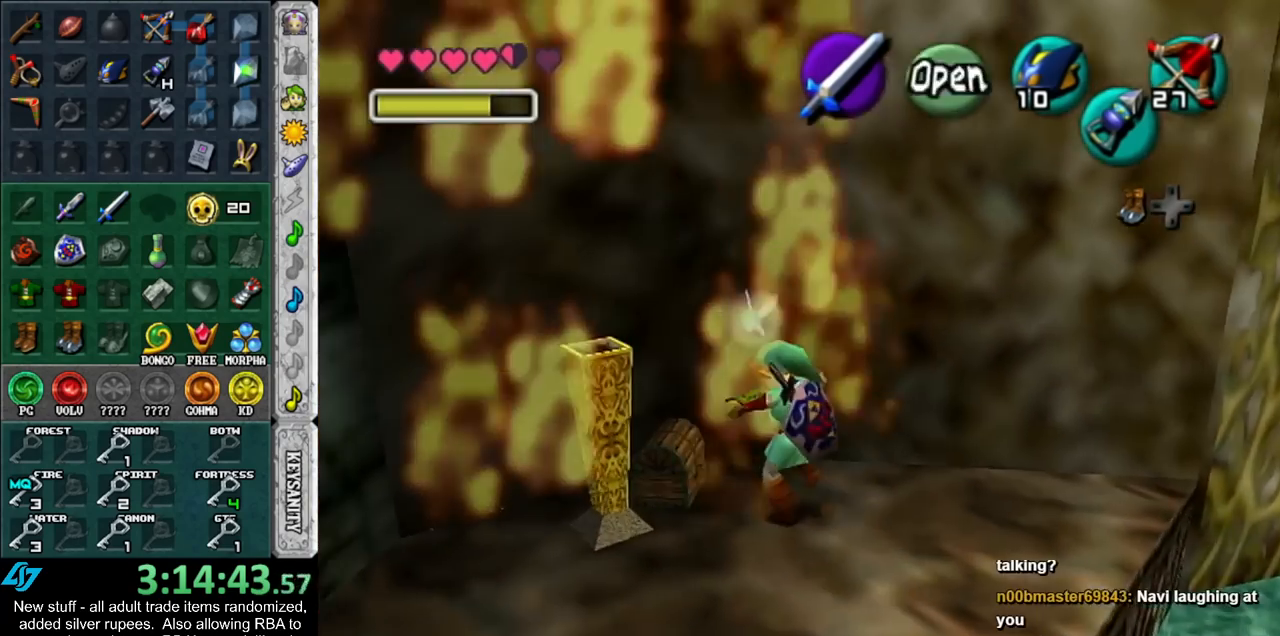
{"buttons": [], "left_stick": "center", "right_stick": "center", "events": [[50, "A", "down"], [150, "A", "up"], [167, "A", "down"], [267, "A", "up"]]}
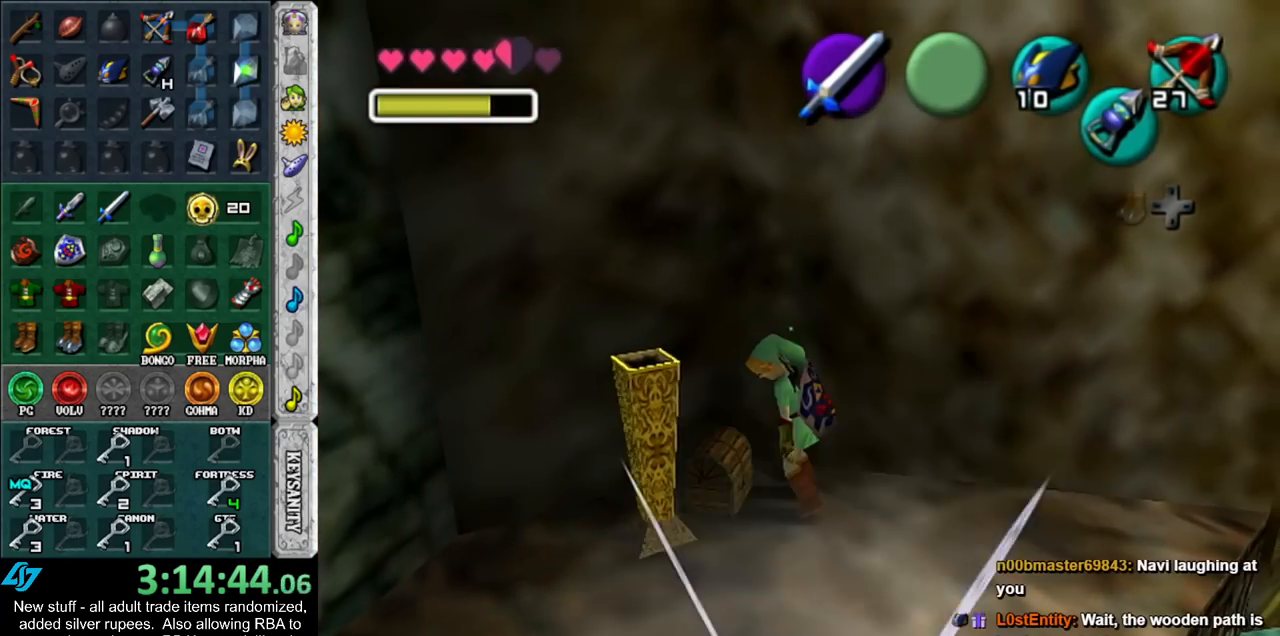
{"buttons": [], "left_stick": "down", "right_stick": "center", "events": [[200, "left_stick", "down"]]}
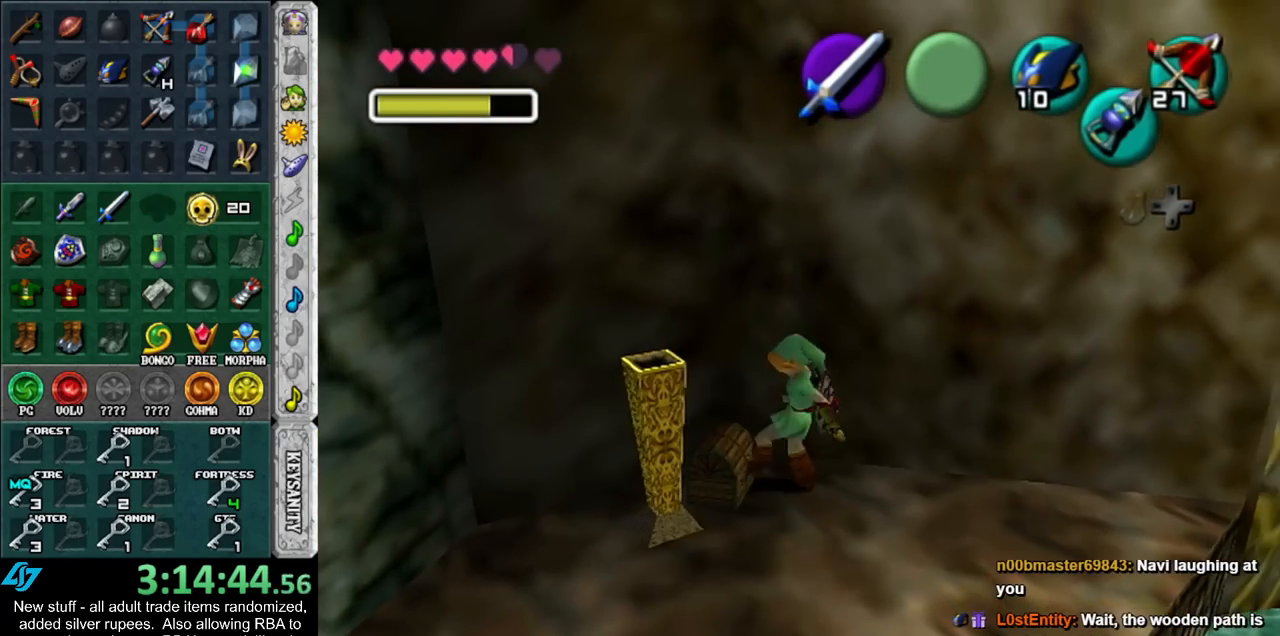
{"buttons": [], "left_stick": "down", "right_stick": "center", "events": []}
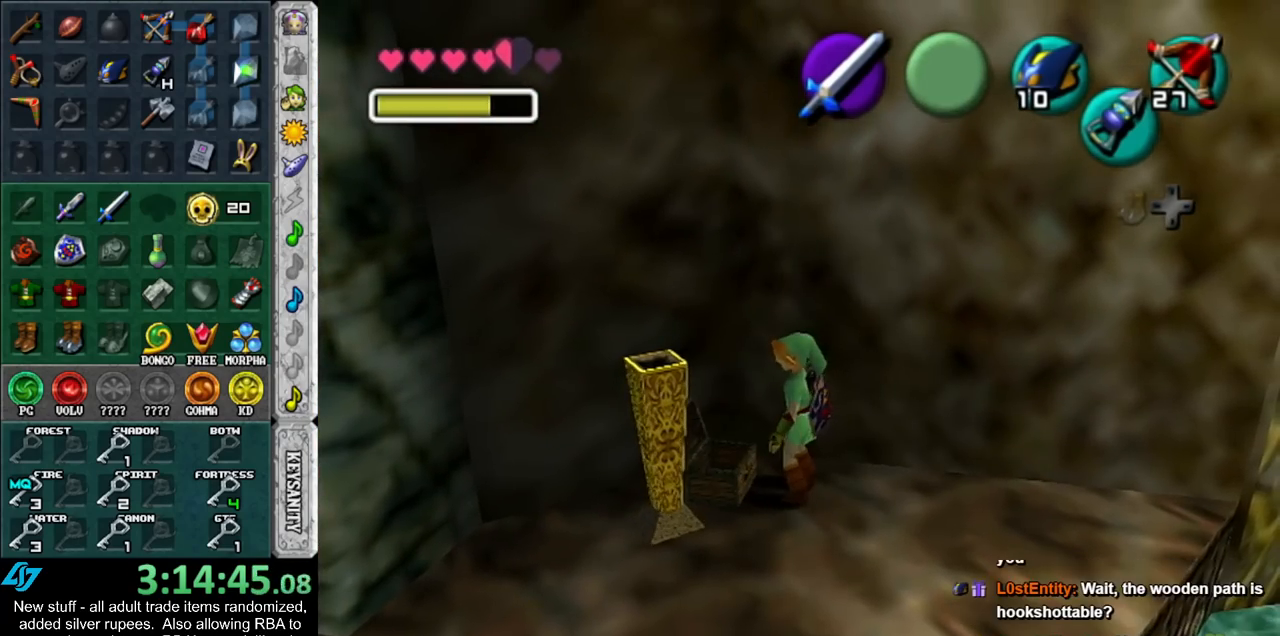
{"buttons": [], "left_stick": "down", "right_stick": "center", "events": []}
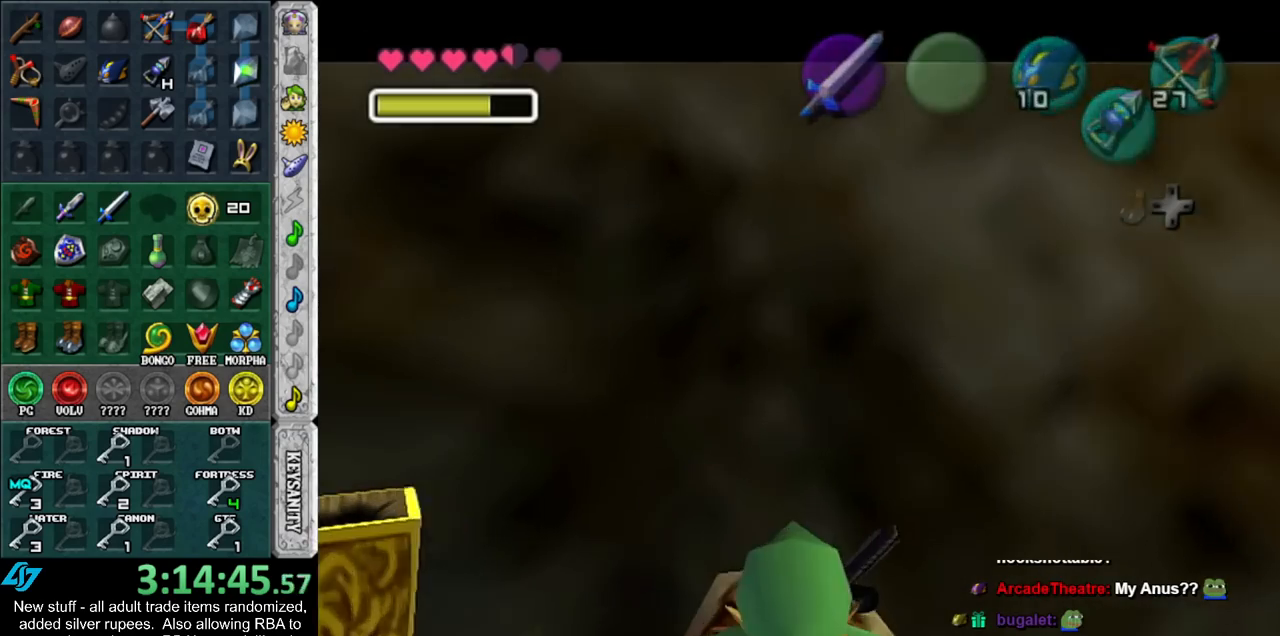
{"buttons": ["A", "B"], "left_stick": "down", "right_stick": "center", "events": [[17, "left_stick", "center"], [83, "A", "down"], [83, "B", "down"], [117, "left_stick", "down"], [167, "A", "up"], [167, "B", "up"], [267, "A", "down"], [267, "B", "down"], [367, "A", "up"], [367, "B", "up"], [433, "A", "down"], [433, "B", "down"]]}
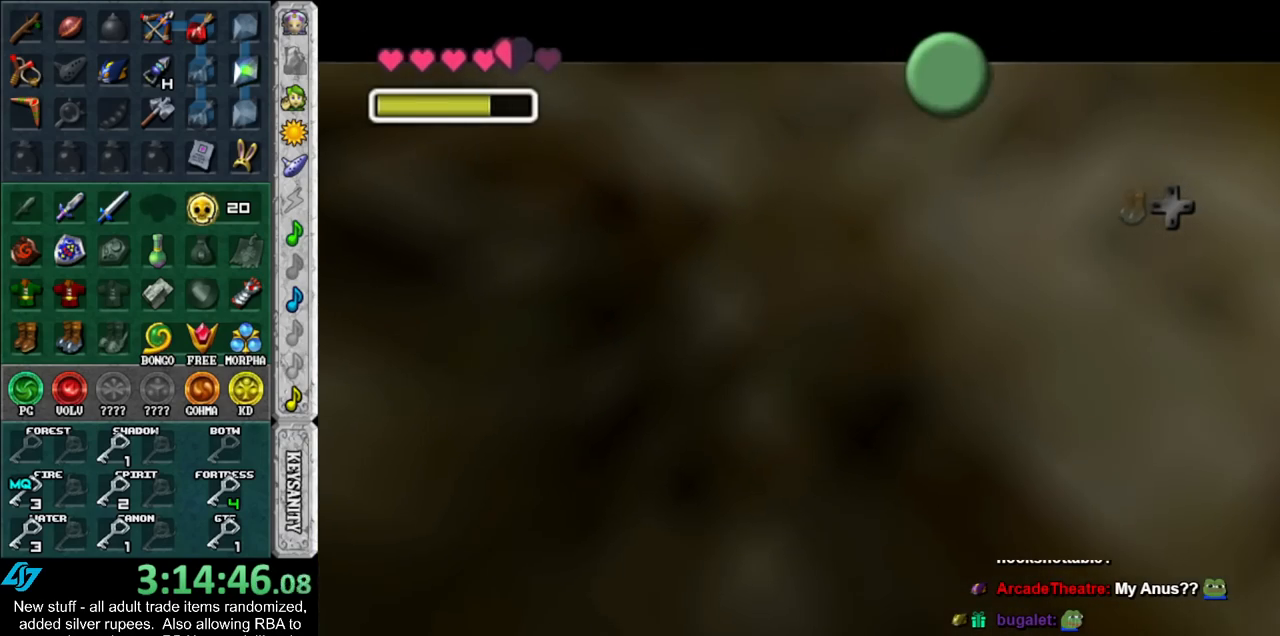
{"buttons": ["A", "B"], "left_stick": "down", "right_stick": "center", "events": [[17, "A", "up"], [17, "B", "up"], [117, "A", "down"], [117, "B", "down"], [183, "A", "up"], [183, "B", "up"], [300, "A", "down"], [300, "B", "down"], [367, "A", "up"], [367, "B", "up"], [433, "B", "down"], [450, "A", "down"]]}
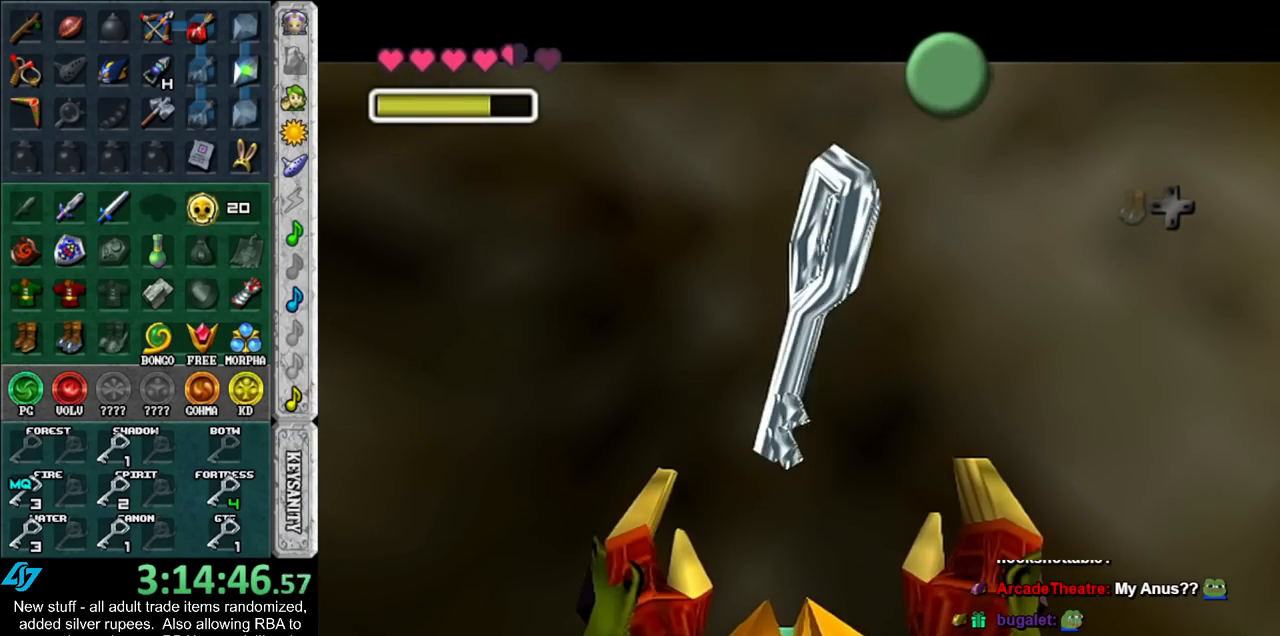
{"buttons": [], "left_stick": "down-left", "right_stick": "center", "events": [[17, "A", "up"], [50, "B", "up"], [117, "A", "down"], [117, "B", "down"], [183, "A", "up"], [200, "B", "up"], [367, "left_stick", "down-left"]]}
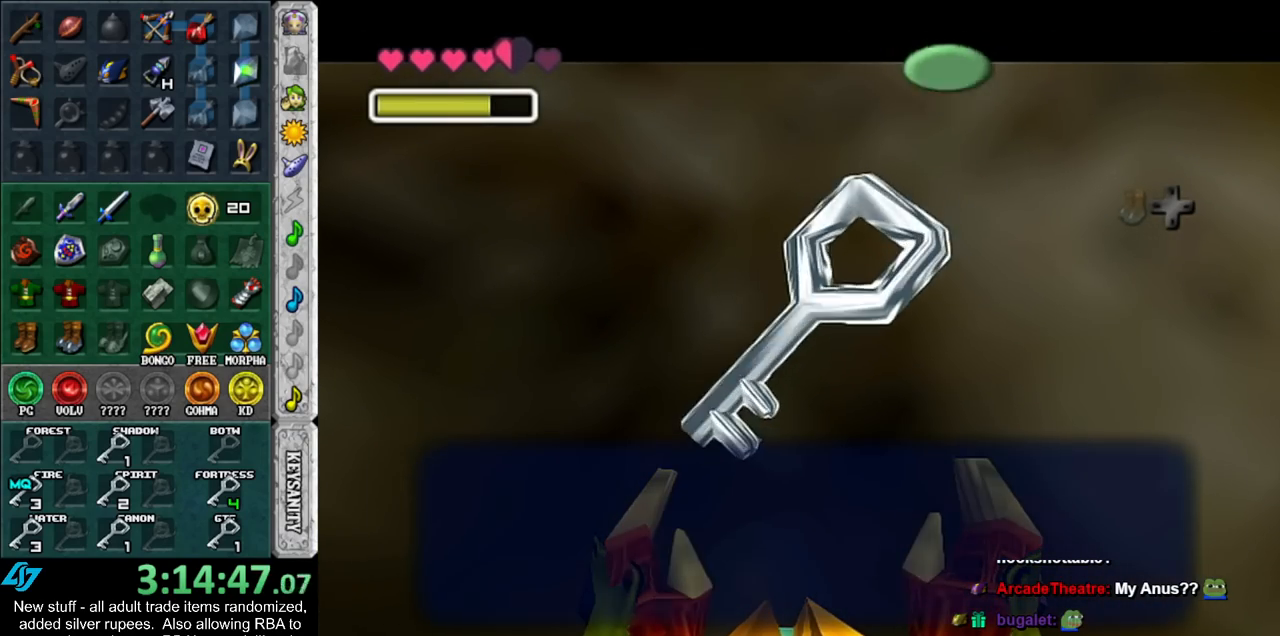
{"buttons": ["L1"], "left_stick": "center", "right_stick": "center", "events": [[117, "A", "down"], [200, "A", "up"], [450, "L1", "down"], [483, "left_stick", "center"]]}
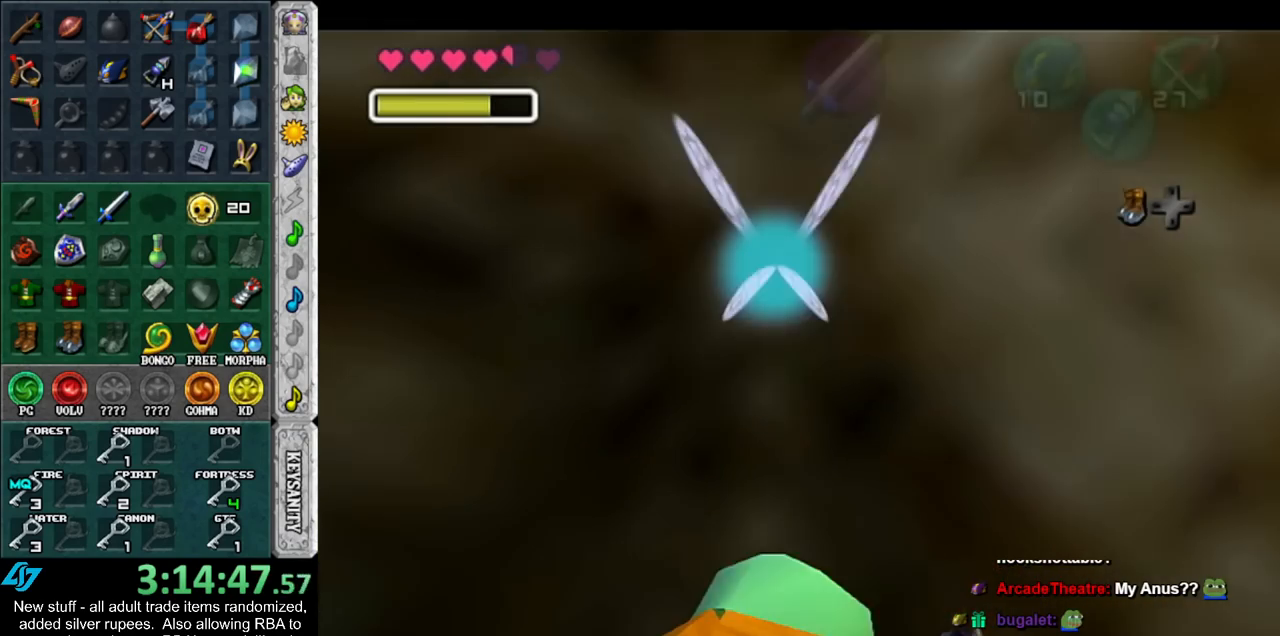
{"buttons": [], "left_stick": "up", "right_stick": "center", "events": [[117, "L1", "up"], [133, "left_stick", "up"]]}
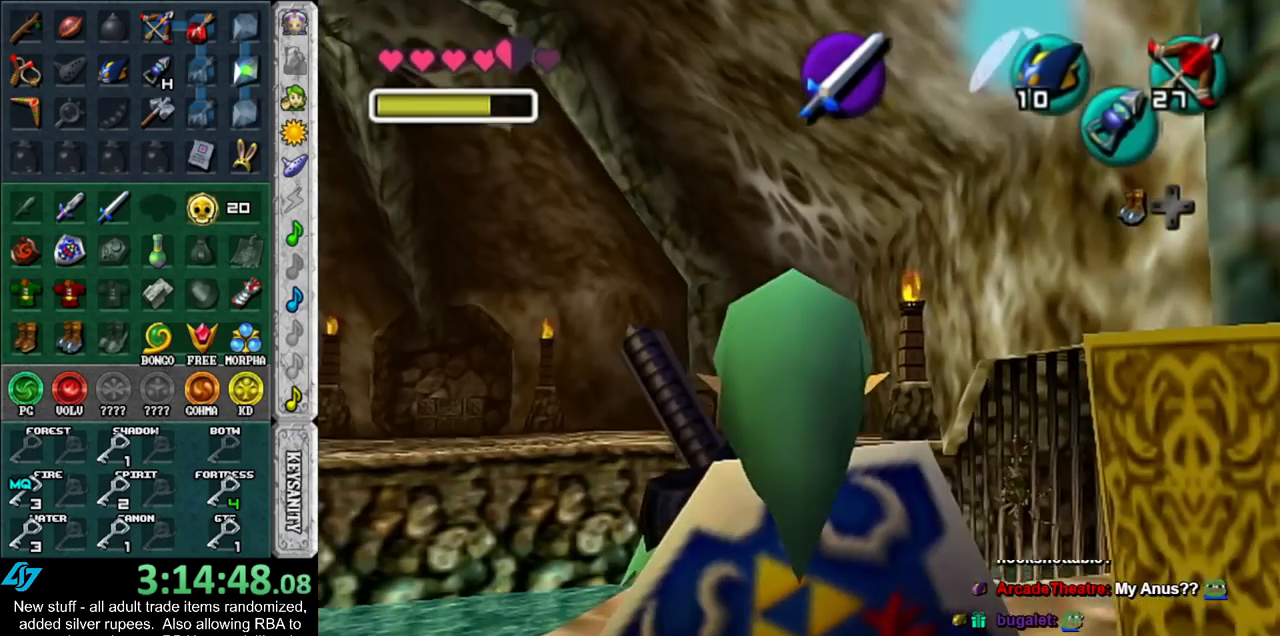
{"buttons": ["Z"], "left_stick": "up", "right_stick": "center", "events": [[233, "Z", "down"], [367, "Z", "up"], [417, "Z", "down"]]}